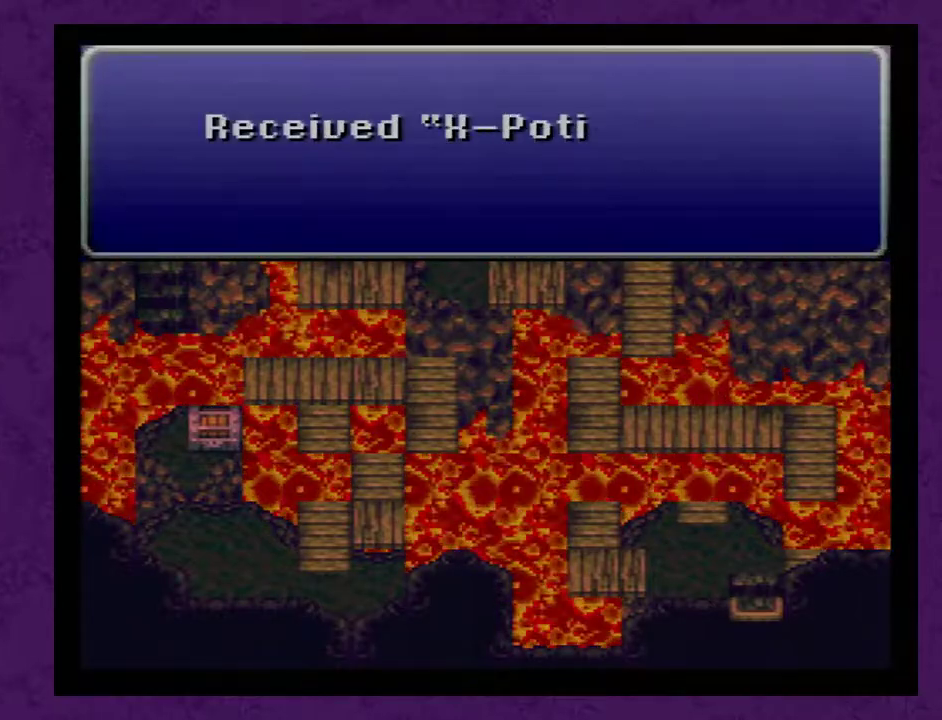
Gameplay with a controller (Nintendo layout); each line is a JSON object with the inputs held at the frame after it (dt_ms = milliseconds from this image to that frame). "events" lists button and stick changes between this image and that frame as [ms after this image, input, new state], when the widget could be followed in between. Not read: L3 R3.
{"dt_ms": 500, "buttons": [], "events": [[267, "A", "down"], [383, "A", "up"]]}
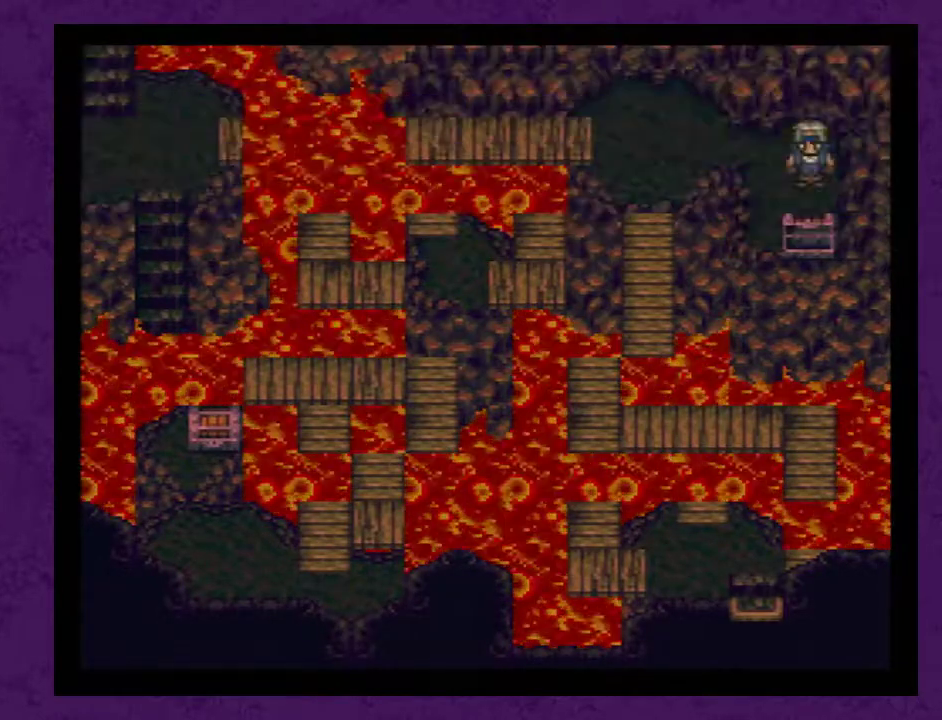
{"dt_ms": 500, "buttons": ["DPAD_LEFT"], "events": [[33, "DPAD_UP", "down"], [233, "DPAD_UP", "up"], [267, "DPAD_LEFT", "down"]]}
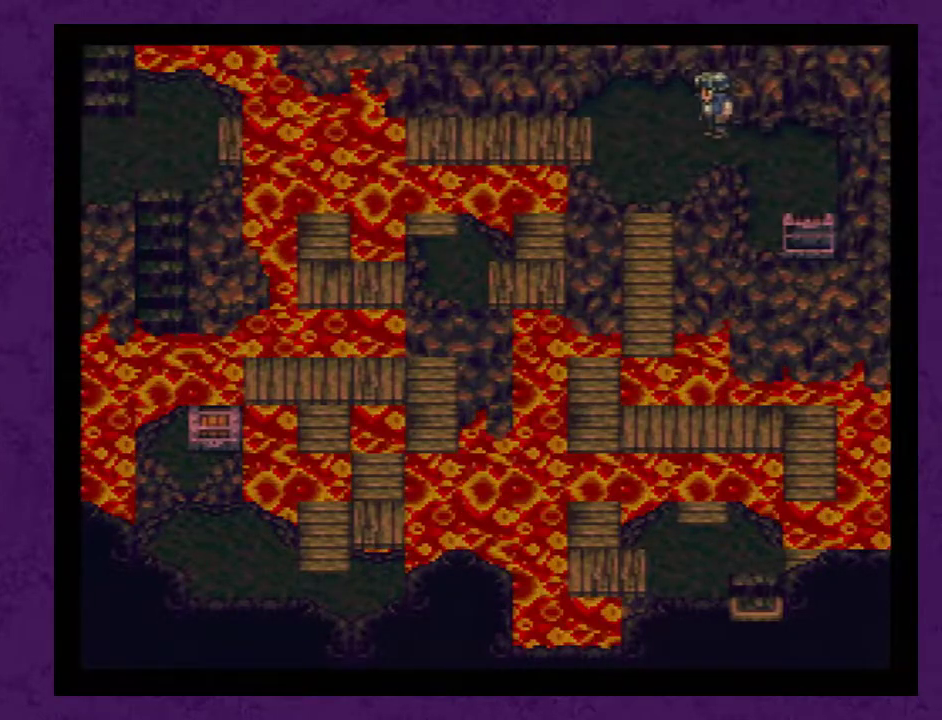
{"dt_ms": 500, "buttons": ["DPAD_DOWN"], "events": [[67, "DPAD_DOWN", "down"], [67, "DPAD_LEFT", "up"]]}
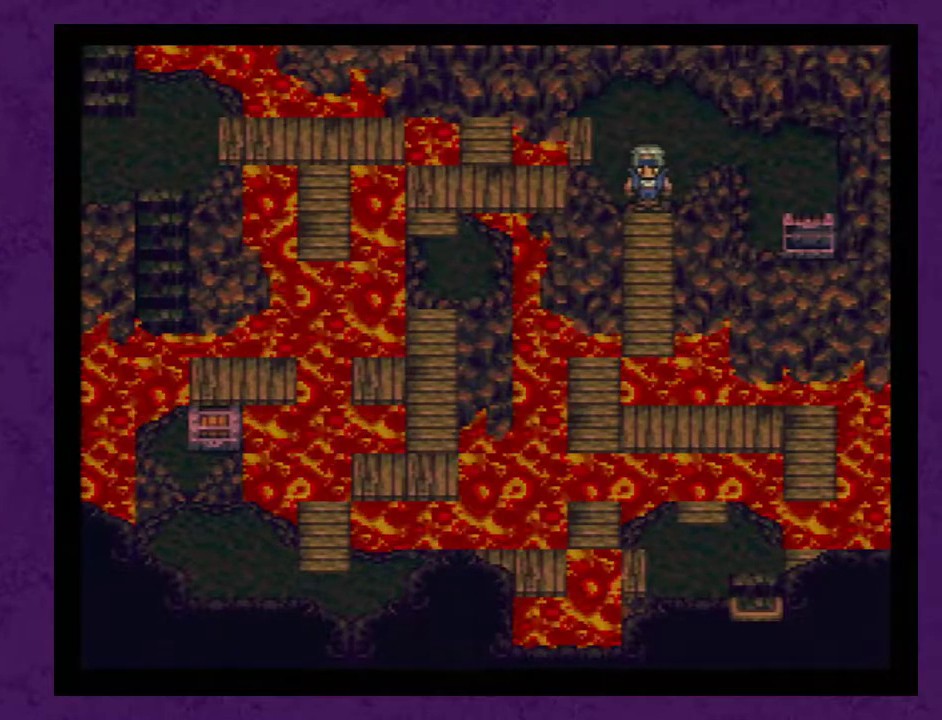
{"dt_ms": 500, "buttons": ["DPAD_DOWN"], "events": []}
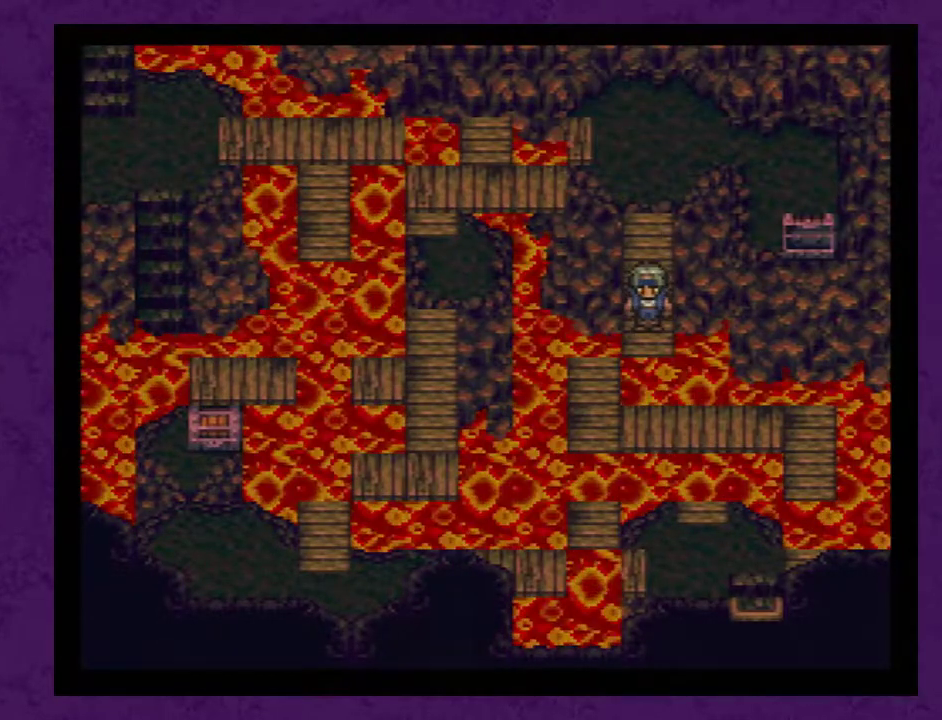
{"dt_ms": 500, "buttons": [], "events": [[350, "DPAD_DOWN", "up"]]}
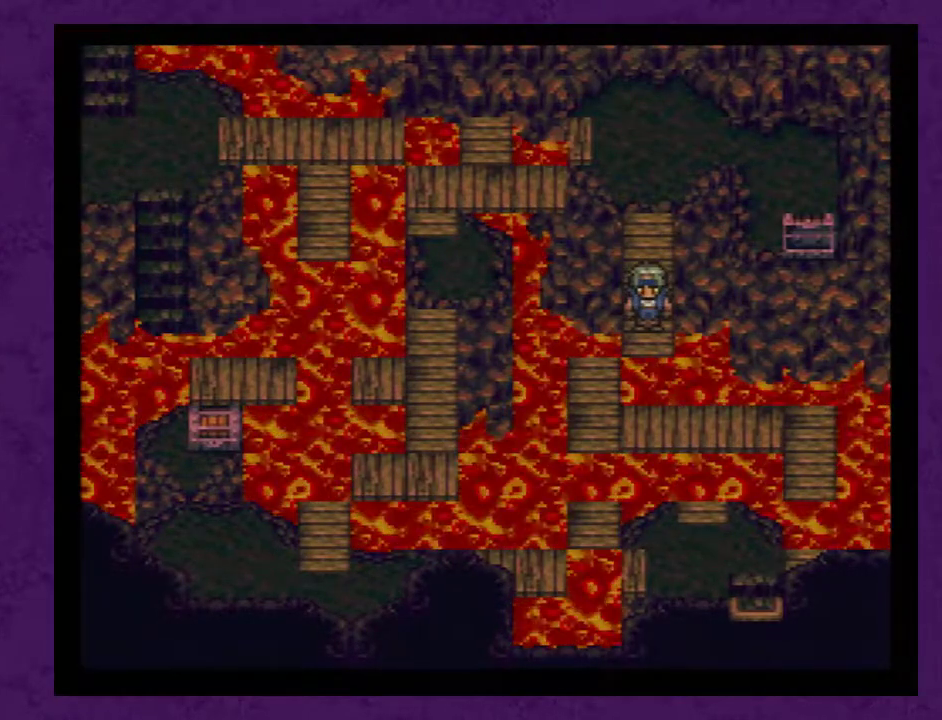
{"dt_ms": 500, "buttons": ["DPAD_DOWN"], "events": [[333, "DPAD_DOWN", "down"]]}
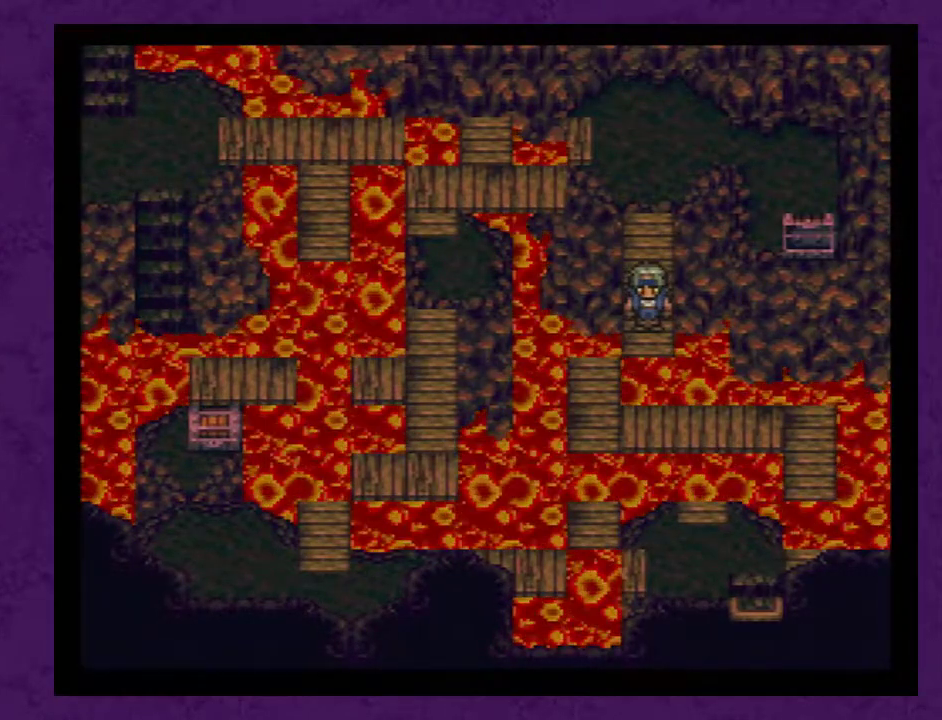
{"dt_ms": 500, "buttons": ["DPAD_DOWN"], "events": []}
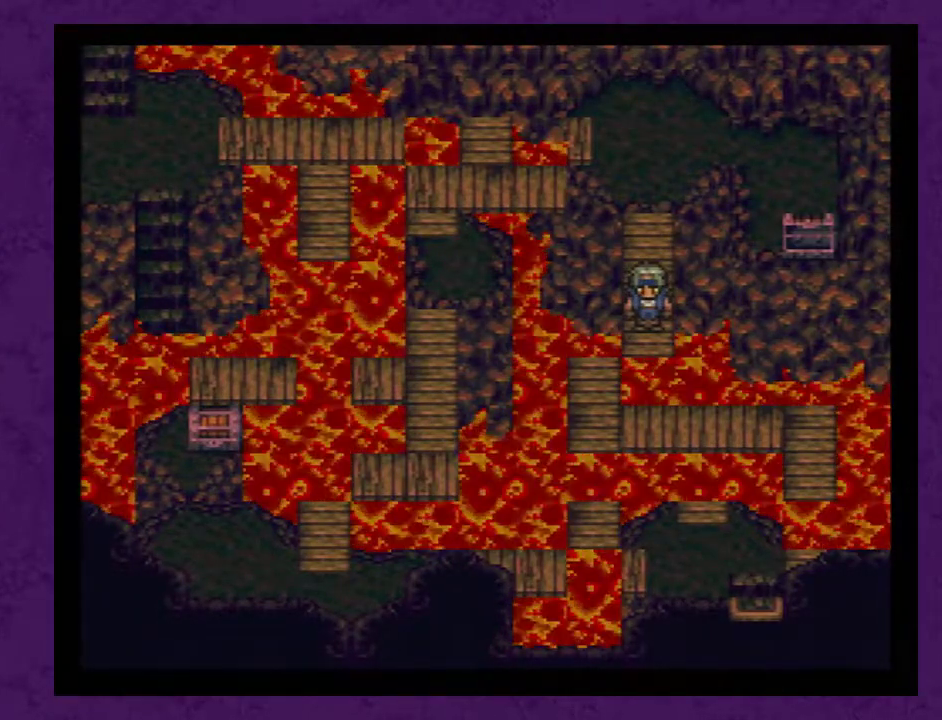
{"dt_ms": 500, "buttons": ["DPAD_DOWN"], "events": []}
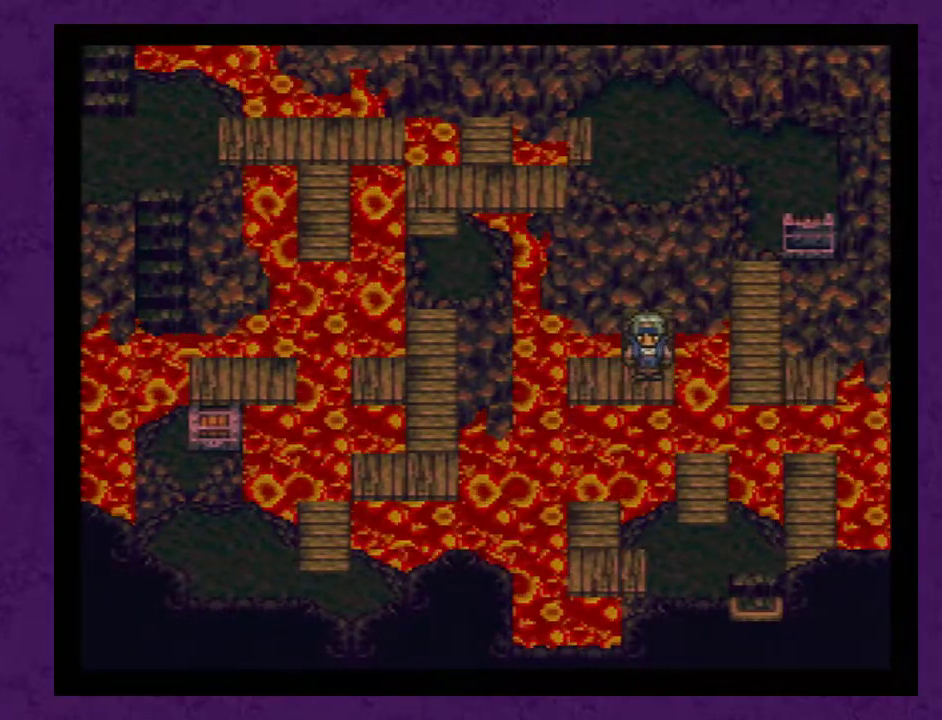
{"dt_ms": 500, "buttons": [], "events": [[133, "DPAD_DOWN", "up"]]}
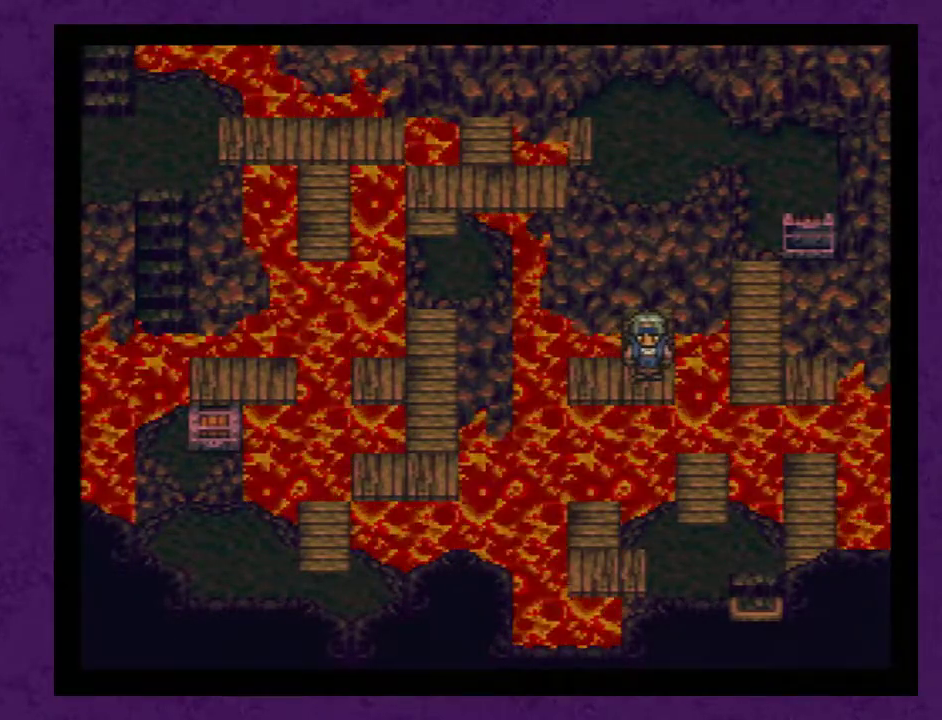
{"dt_ms": 500, "buttons": ["DPAD_DOWN"], "events": [[33, "DPAD_LEFT", "down"], [183, "DPAD_LEFT", "up"], [333, "DPAD_DOWN", "down"]]}
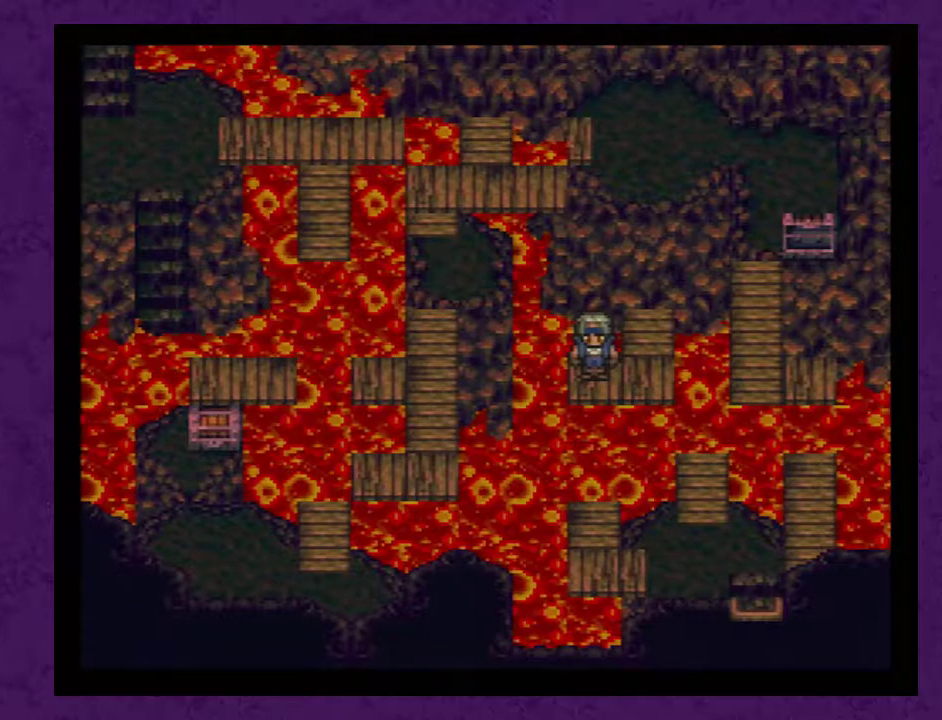
{"dt_ms": 500, "buttons": ["DPAD_DOWN"], "events": []}
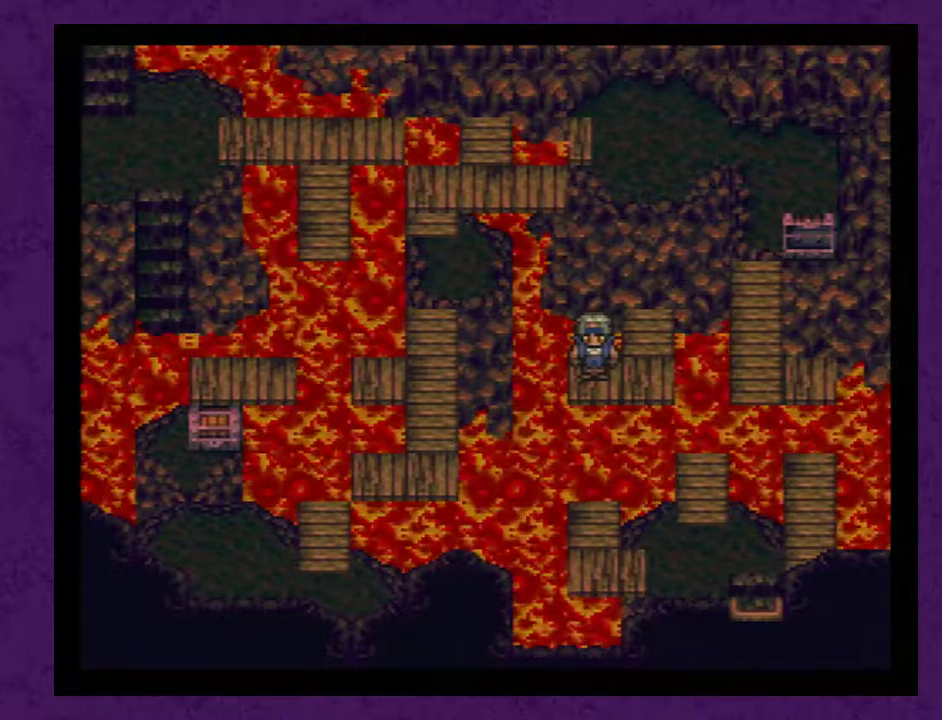
{"dt_ms": 500, "buttons": ["DPAD_DOWN"], "events": []}
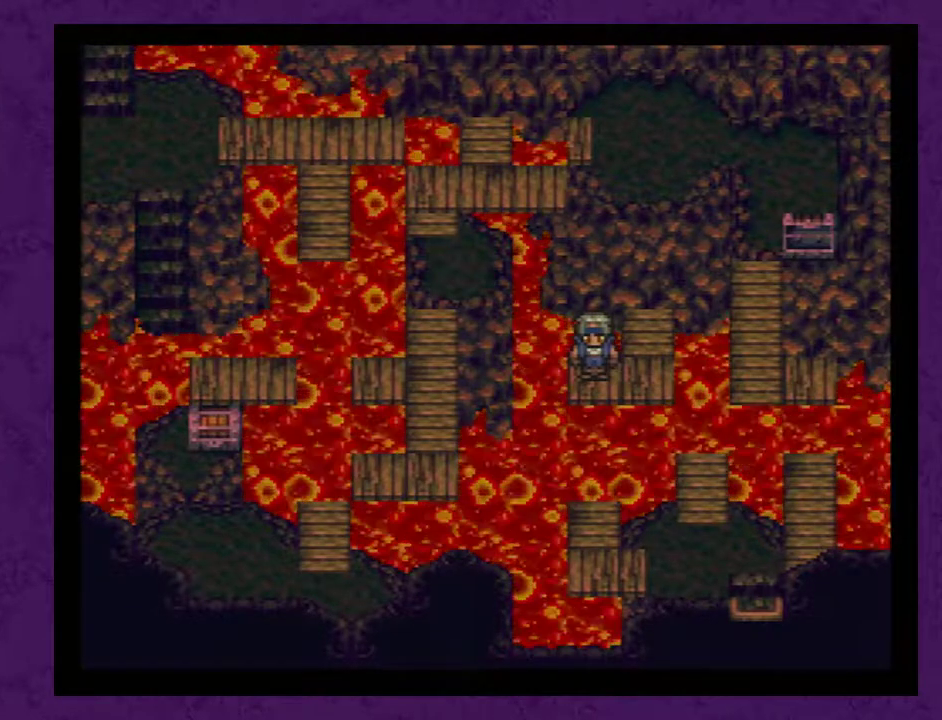
{"dt_ms": 500, "buttons": ["DPAD_DOWN"], "events": []}
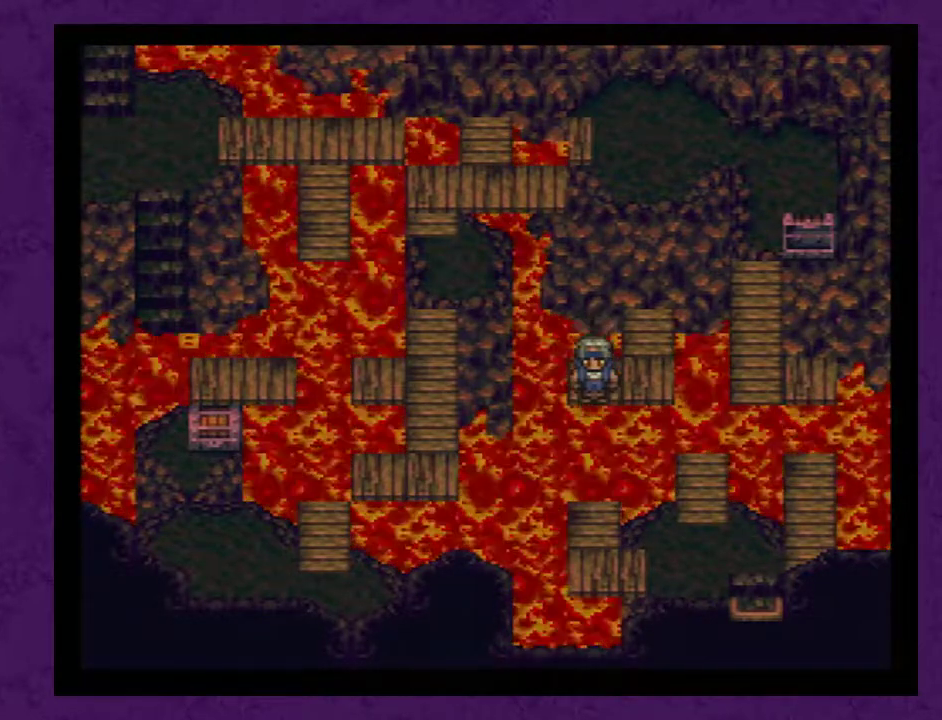
{"dt_ms": 500, "buttons": [], "events": [[450, "DPAD_DOWN", "up"]]}
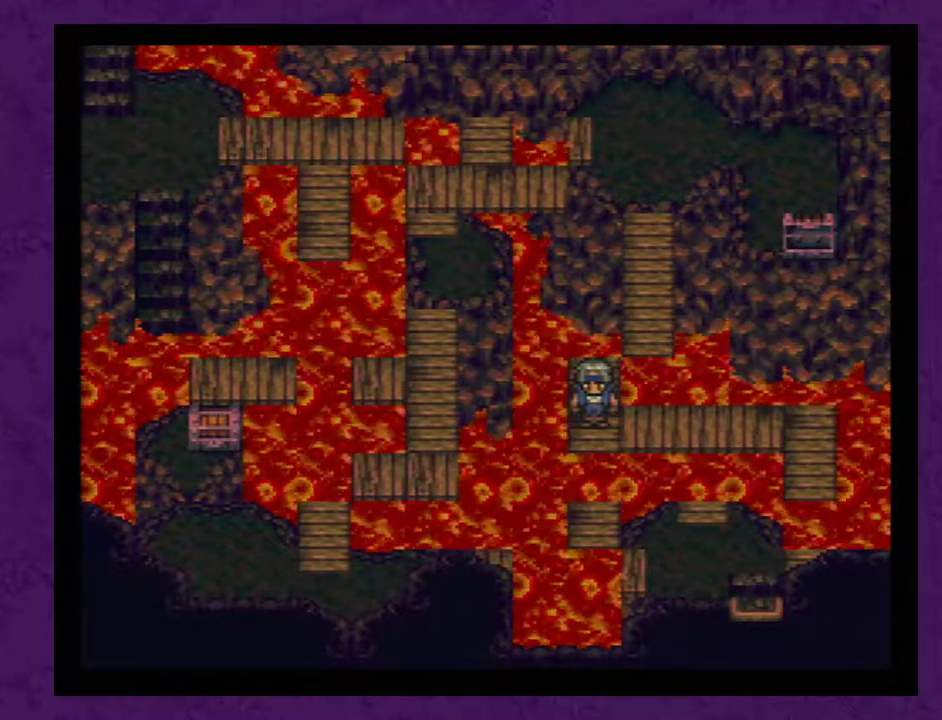
{"dt_ms": 500, "buttons": ["DPAD_RIGHT"], "events": [[17, "DPAD_RIGHT", "down"]]}
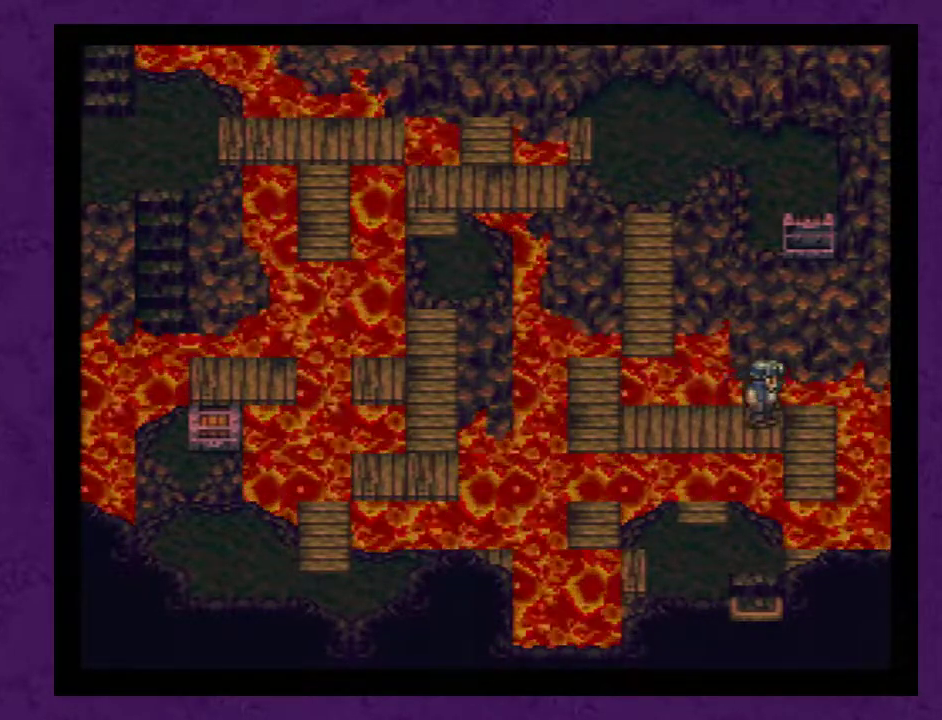
{"dt_ms": 500, "buttons": ["DPAD_DOWN"], "events": [[50, "DPAD_DOWN", "down"], [50, "DPAD_RIGHT", "up"]]}
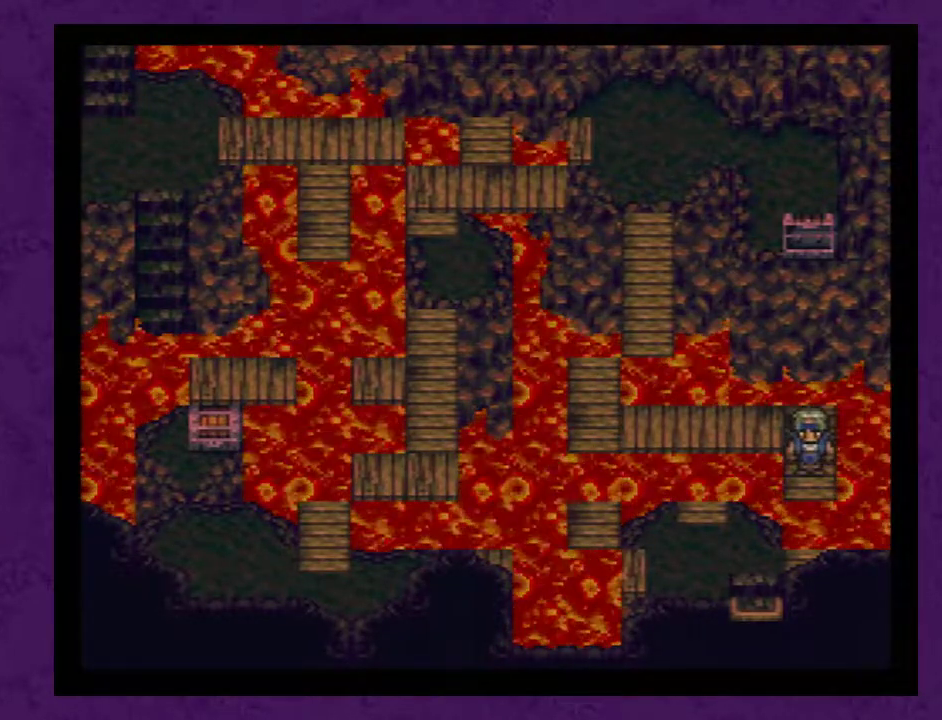
{"dt_ms": 500, "buttons": [], "events": [[300, "DPAD_DOWN", "up"]]}
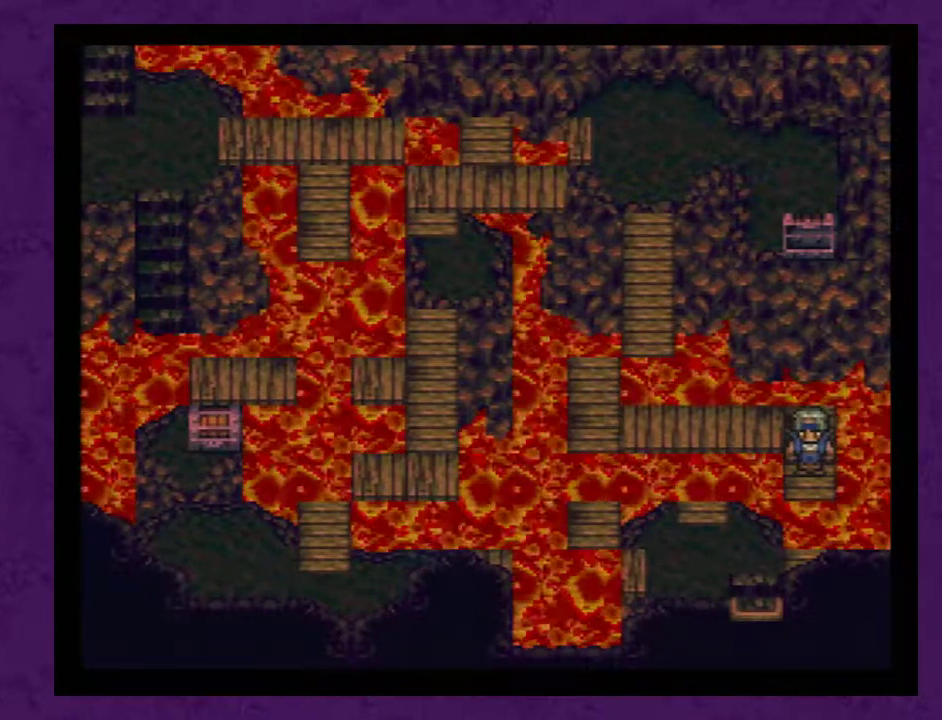
{"dt_ms": 500, "buttons": ["DPAD_DOWN"], "events": [[133, "DPAD_DOWN", "down"]]}
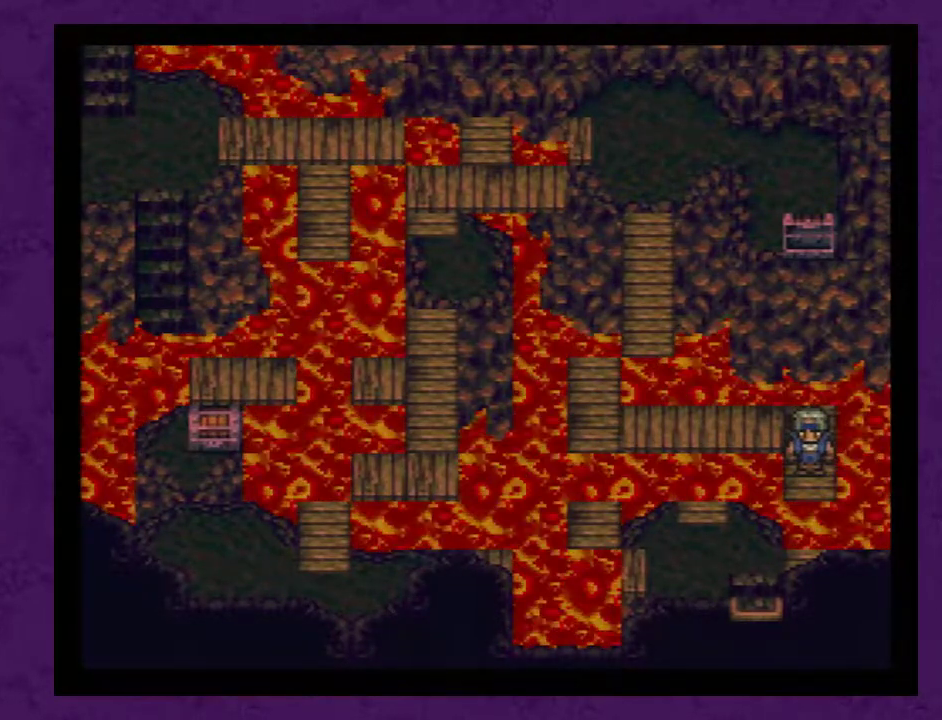
{"dt_ms": 500, "buttons": ["DPAD_LEFT"], "events": [[417, "DPAD_DOWN", "up"], [450, "DPAD_LEFT", "down"]]}
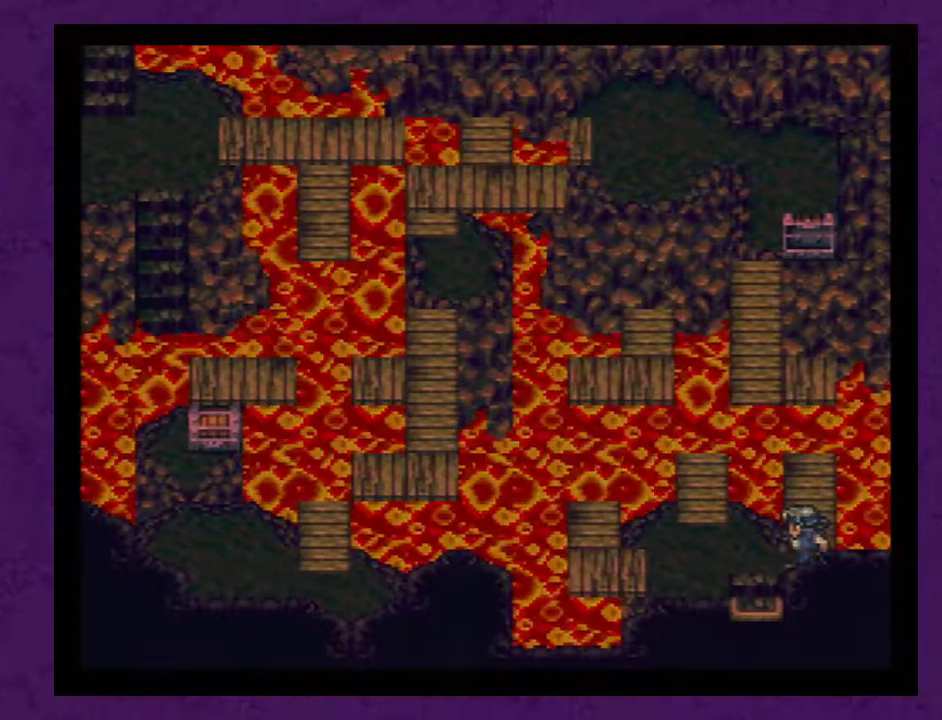
{"dt_ms": 500, "buttons": ["DPAD_DOWN"], "events": [[67, "DPAD_LEFT", "up"], [133, "DPAD_DOWN", "down"]]}
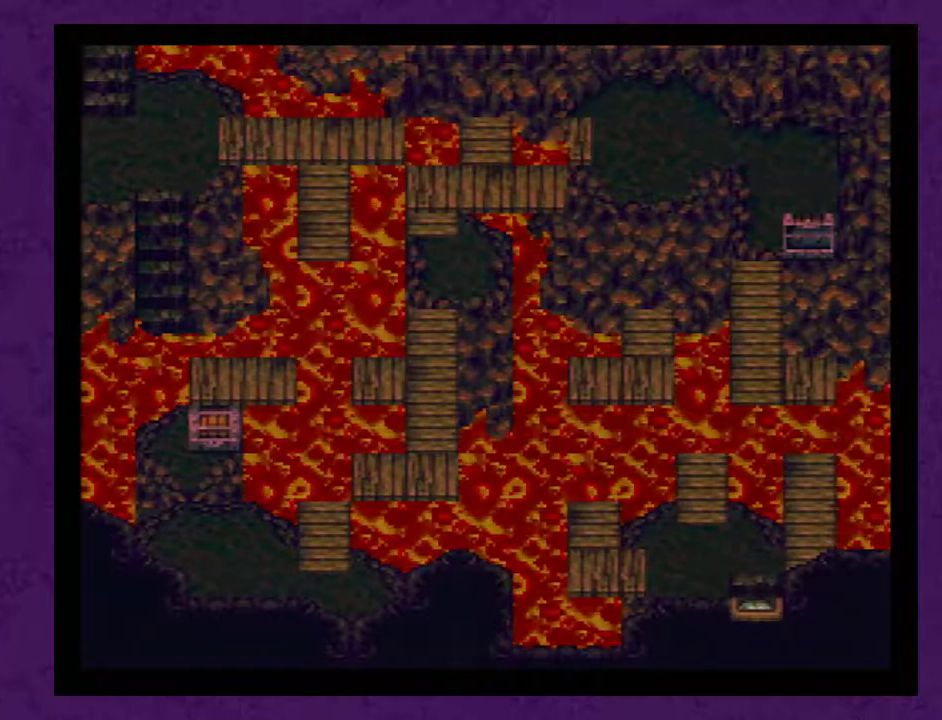
{"dt_ms": 500, "buttons": [], "events": [[67, "DPAD_DOWN", "up"]]}
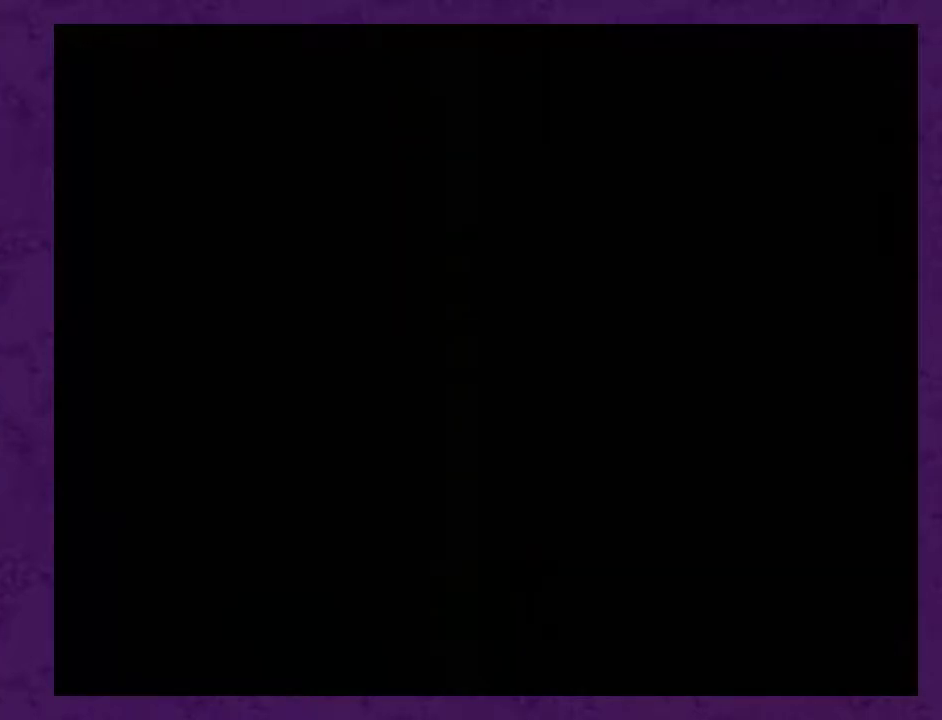
{"dt_ms": 500, "buttons": [], "events": []}
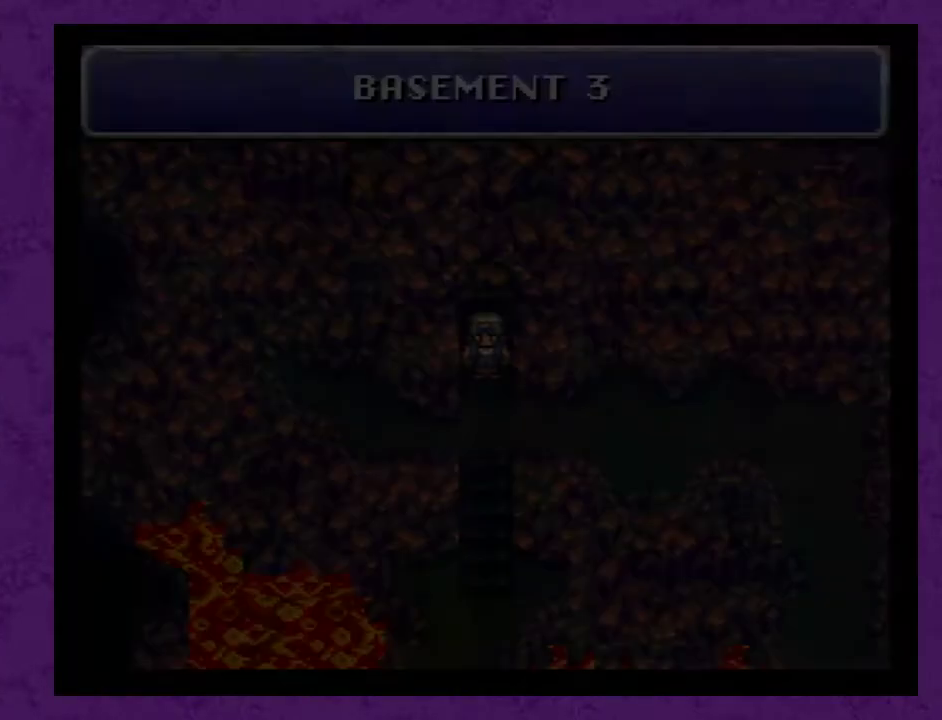
{"dt_ms": 500, "buttons": ["DPAD_DOWN"], "events": [[417, "DPAD_DOWN", "down"]]}
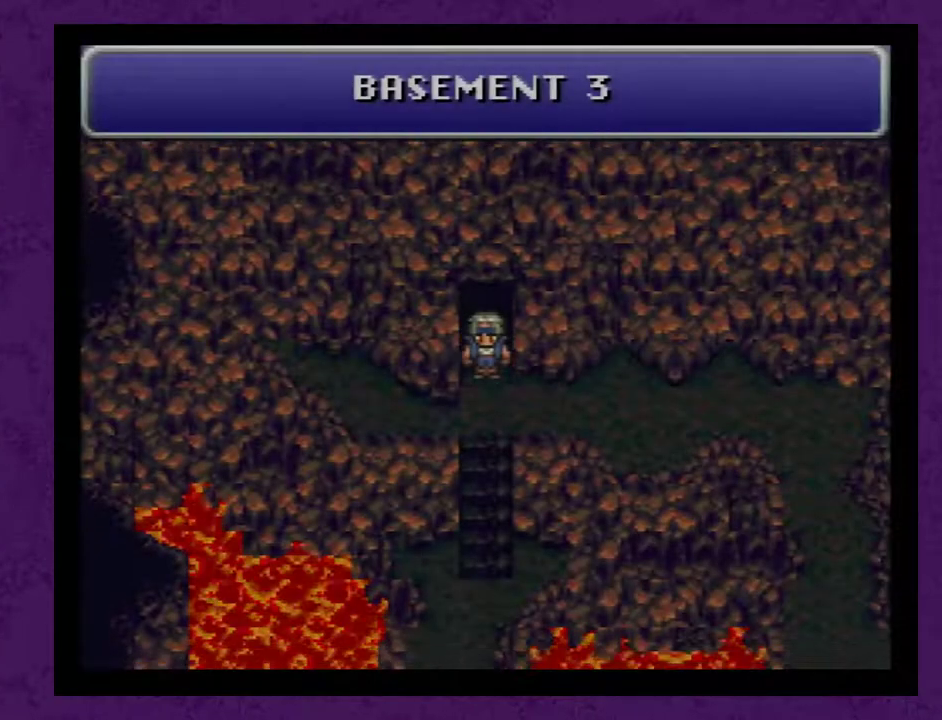
{"dt_ms": 500, "buttons": ["DPAD_DOWN"], "events": []}
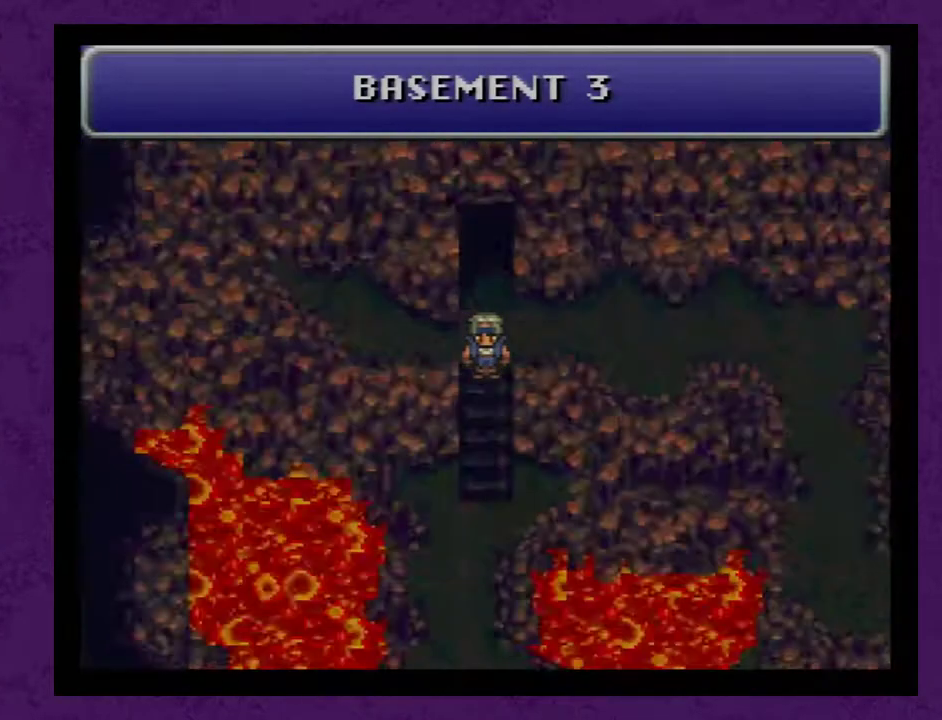
{"dt_ms": 500, "buttons": [], "events": [[17, "DPAD_DOWN", "up"]]}
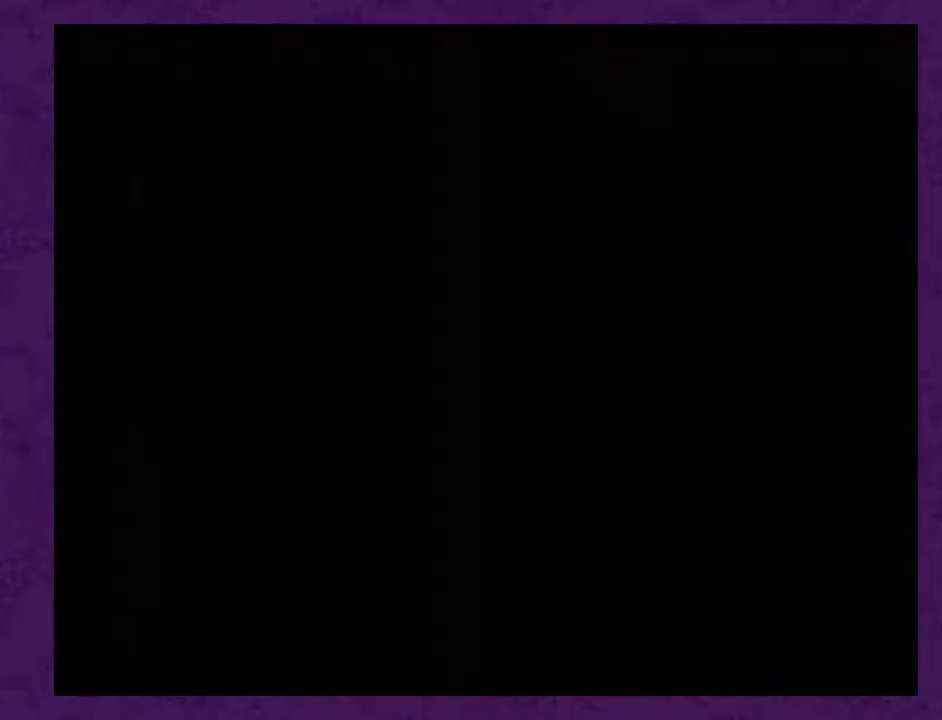
{"dt_ms": 500, "buttons": [], "events": []}
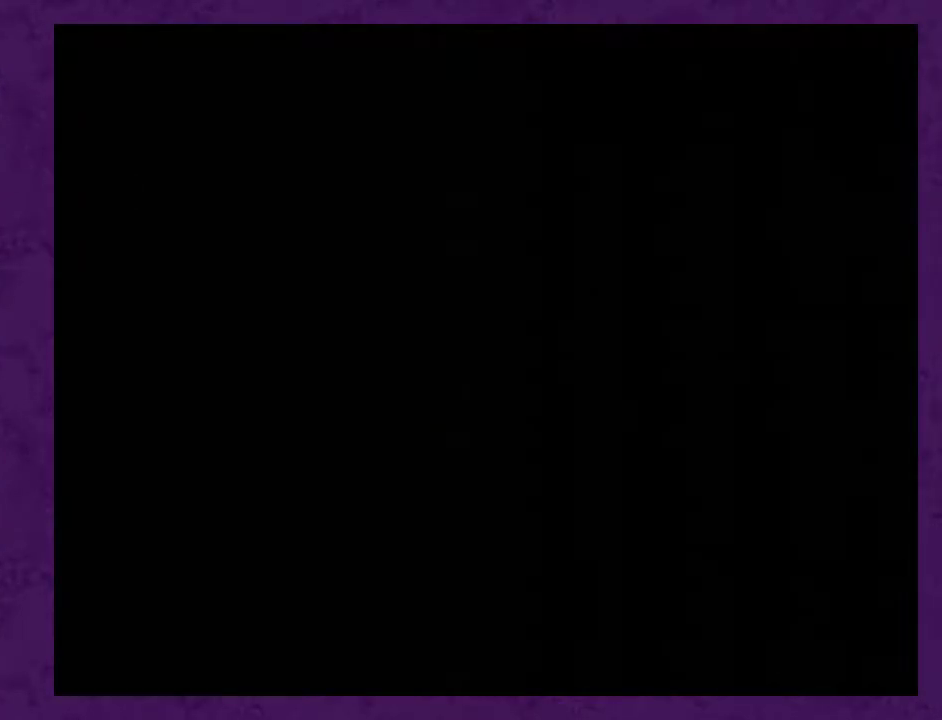
{"dt_ms": 500, "buttons": [], "events": []}
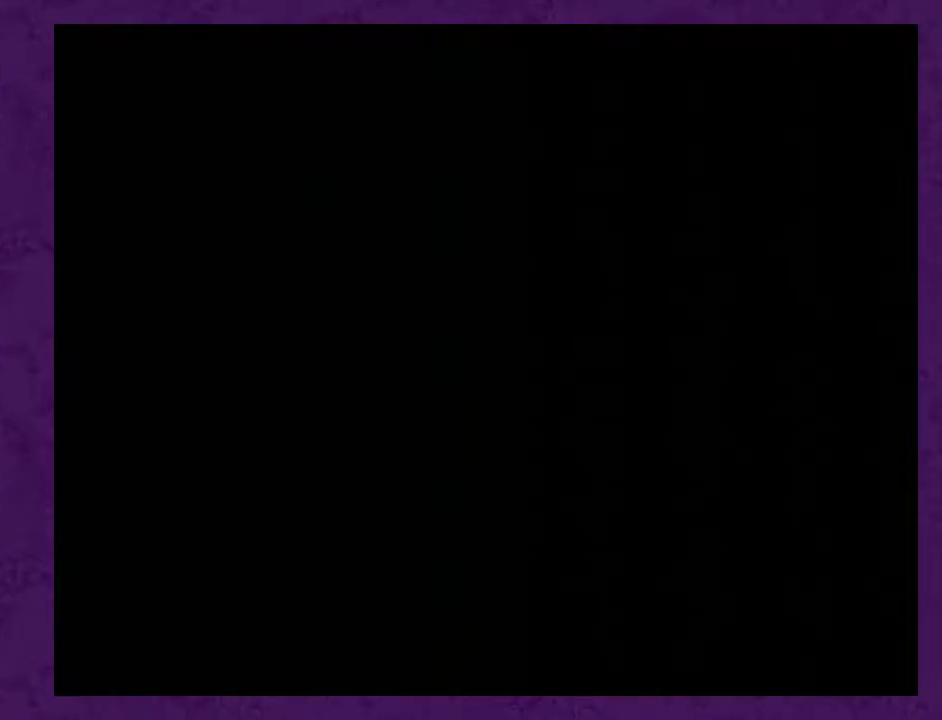
{"dt_ms": 1000, "buttons": ["L1", "R1"], "events": [[900, "L1", "down"], [933, "R1", "down"]]}
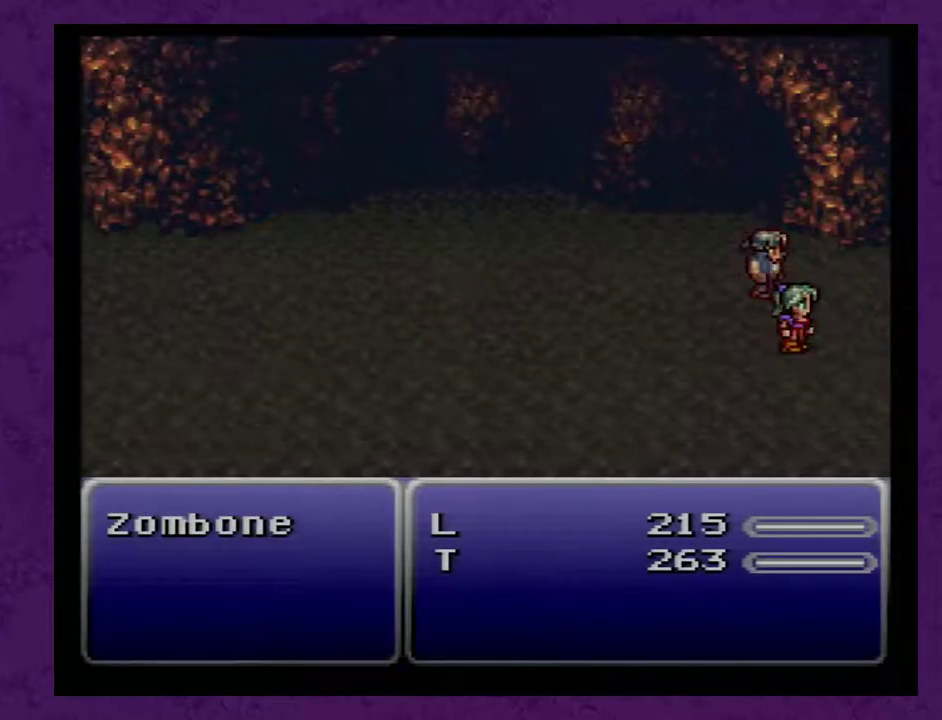
{"dt_ms": 500, "buttons": [], "events": [[33, "R1", "up"], [83, "R1", "down"], [400, "L1", "up"], [400, "R1", "up"]]}
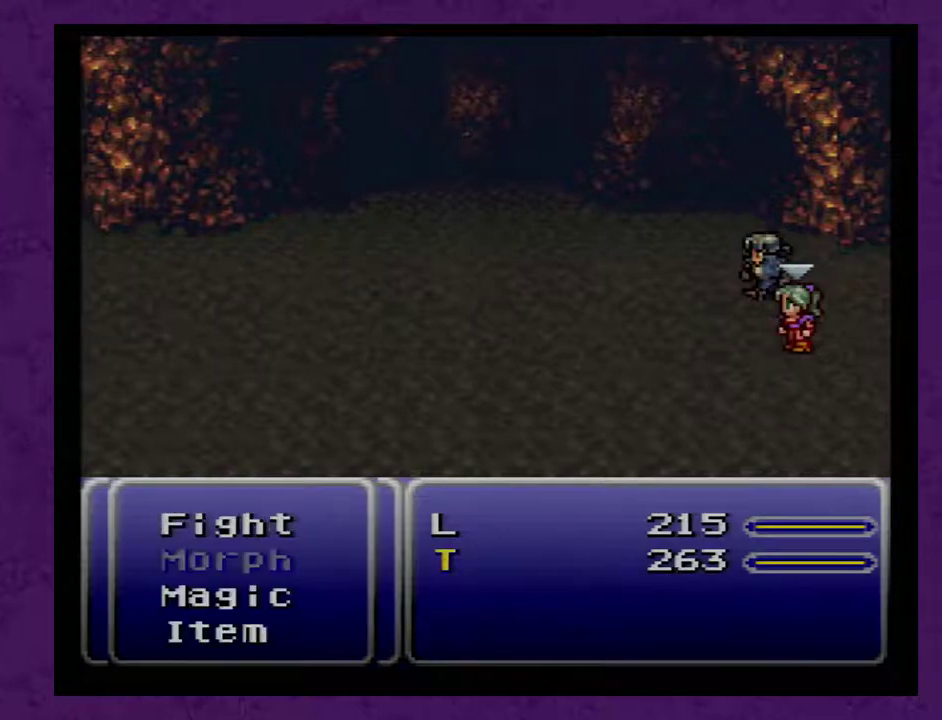
{"dt_ms": 500, "buttons": [], "events": []}